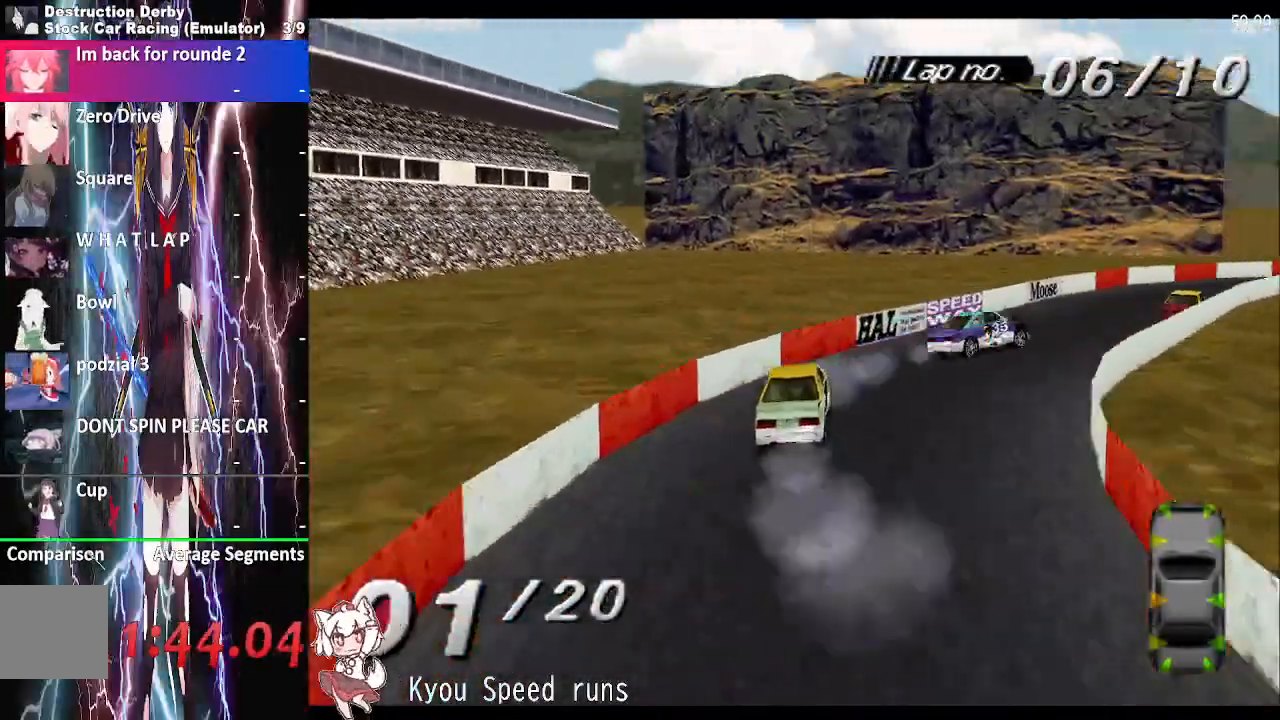
Gameplay with a controller (PlayStation layout); each line is a JSON object with the inputs held at the frame after it. "button_events" lists button changes between this image and that frame as [ms after this image, input, new state], when the widget could be followed in between (sticks are given only as held states). Not read: DPAD_LEFT L3 R3 left_stick.
{"buttons": ["CROSS"], "right_stick": "center", "button_events": []}
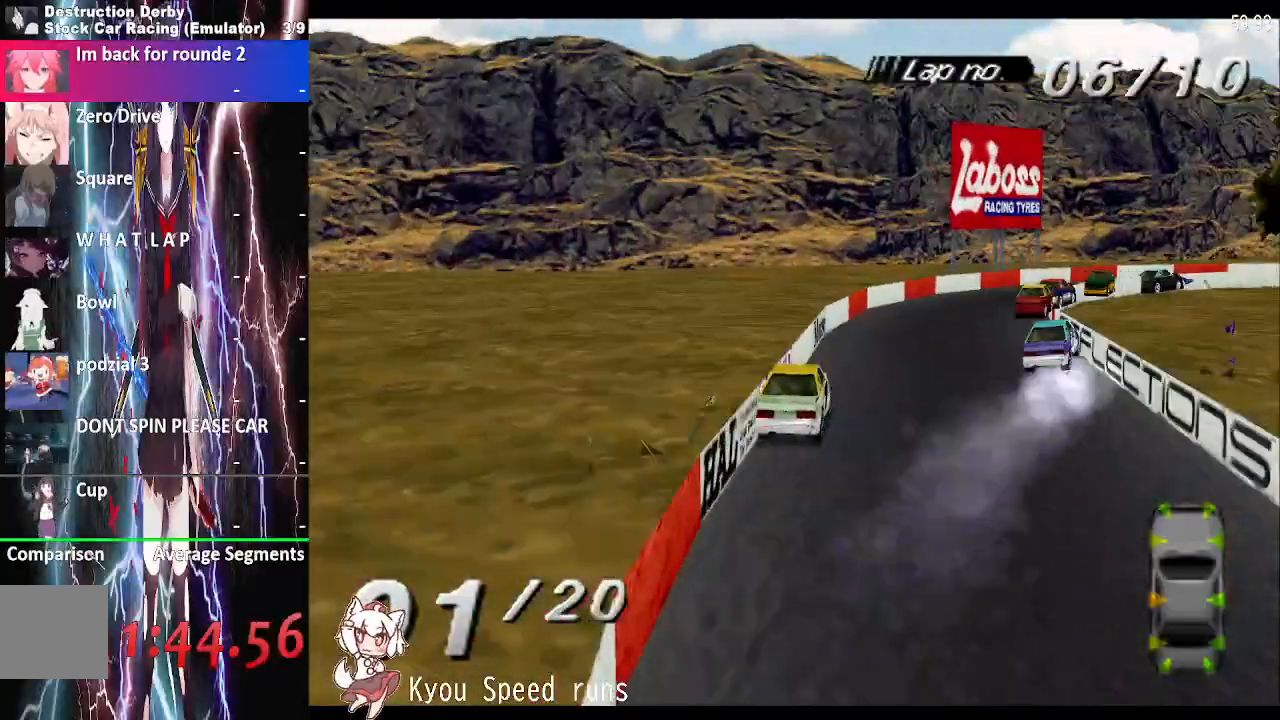
{"buttons": ["CROSS", "DPAD_RIGHT"], "right_stick": "center", "button_events": [[100, "DPAD_RIGHT", "down"]]}
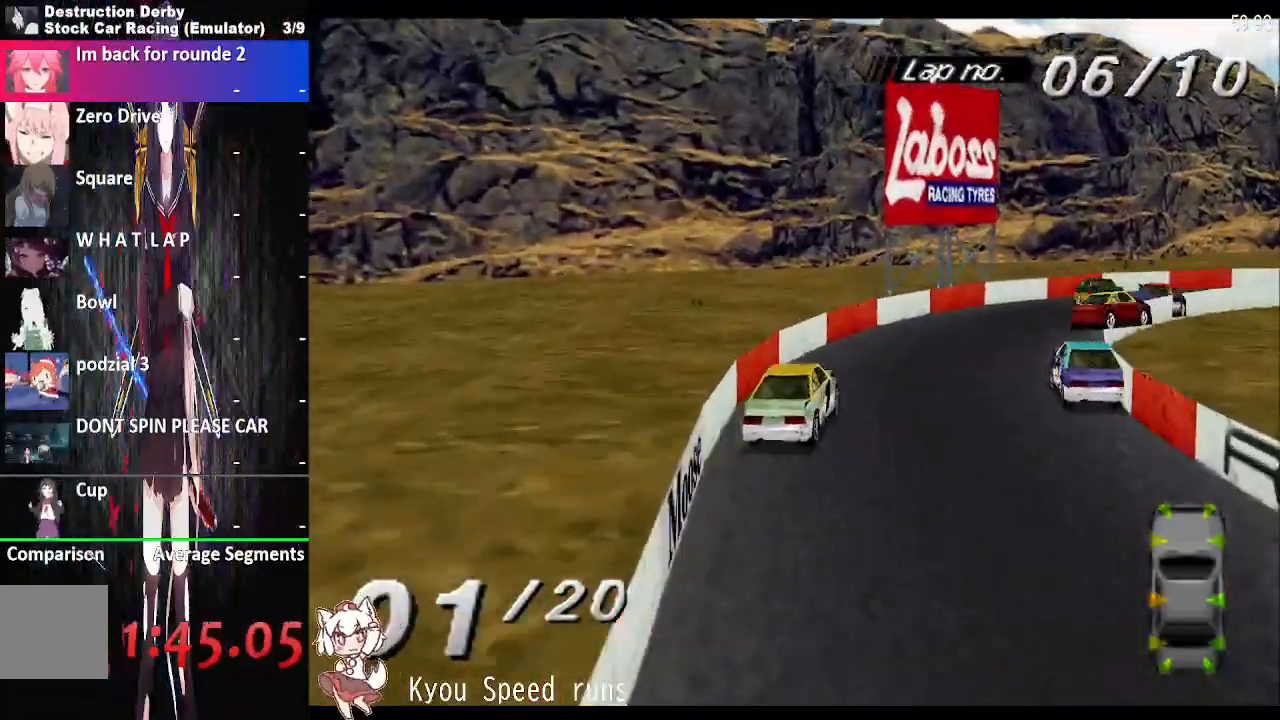
{"buttons": ["CROSS", "DPAD_RIGHT"], "right_stick": "center", "button_events": [[200, "DPAD_RIGHT", "up"], [350, "DPAD_RIGHT", "down"]]}
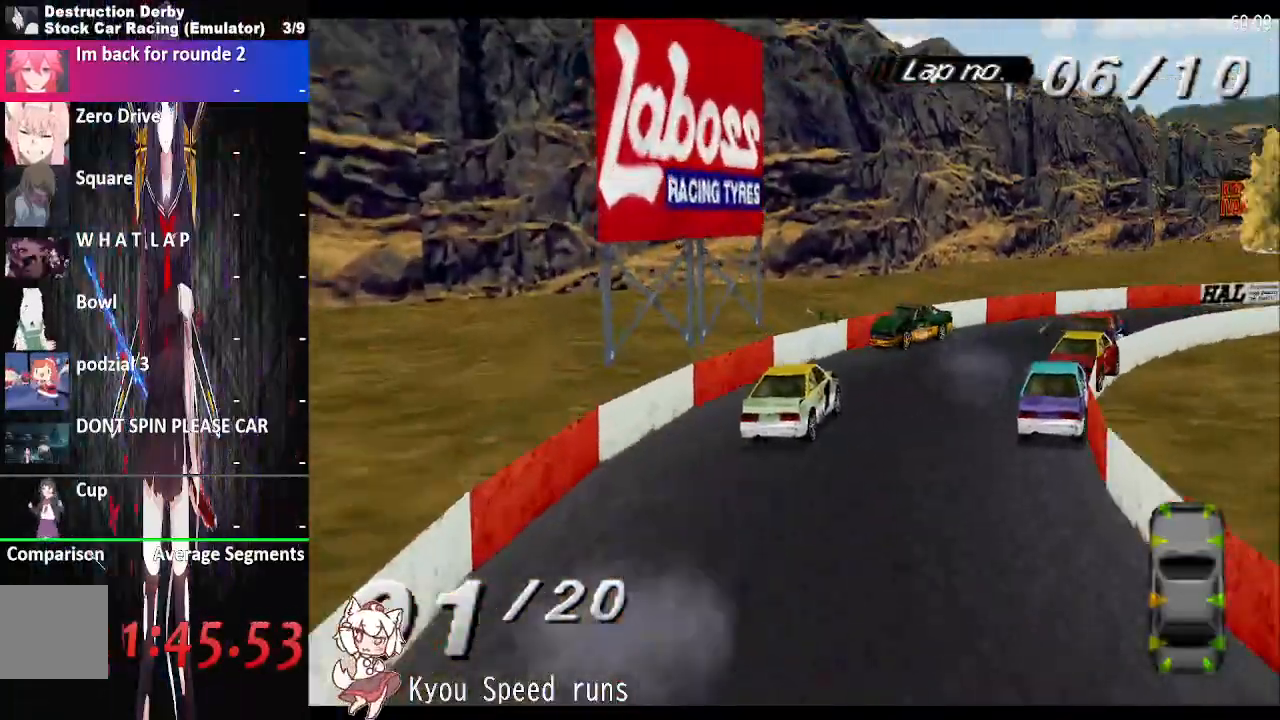
{"buttons": ["CROSS"], "right_stick": "center", "button_events": [[250, "DPAD_RIGHT", "up"]]}
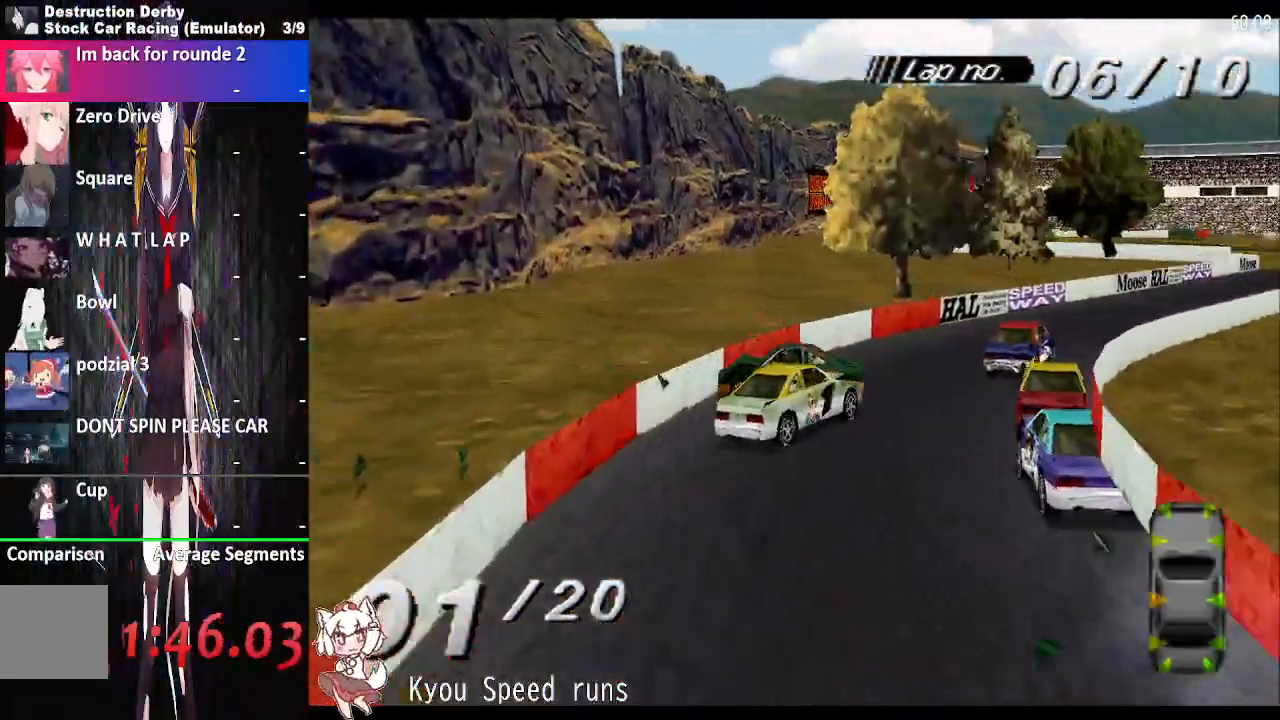
{"buttons": ["SQUARE"], "right_stick": "center", "button_events": [[467, "CROSS", "up"], [483, "SQUARE", "down"]]}
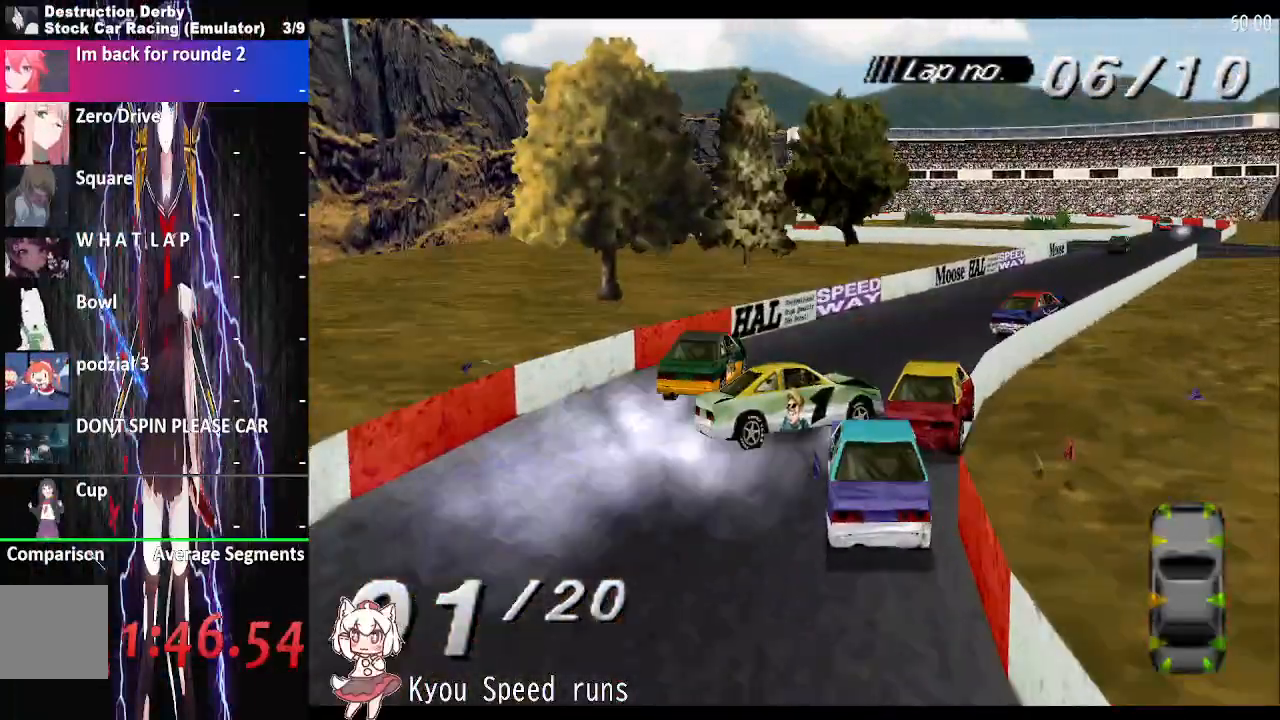
{"buttons": ["CROSS", "SQUARE"], "right_stick": "center", "button_events": [[250, "CROSS", "down"]]}
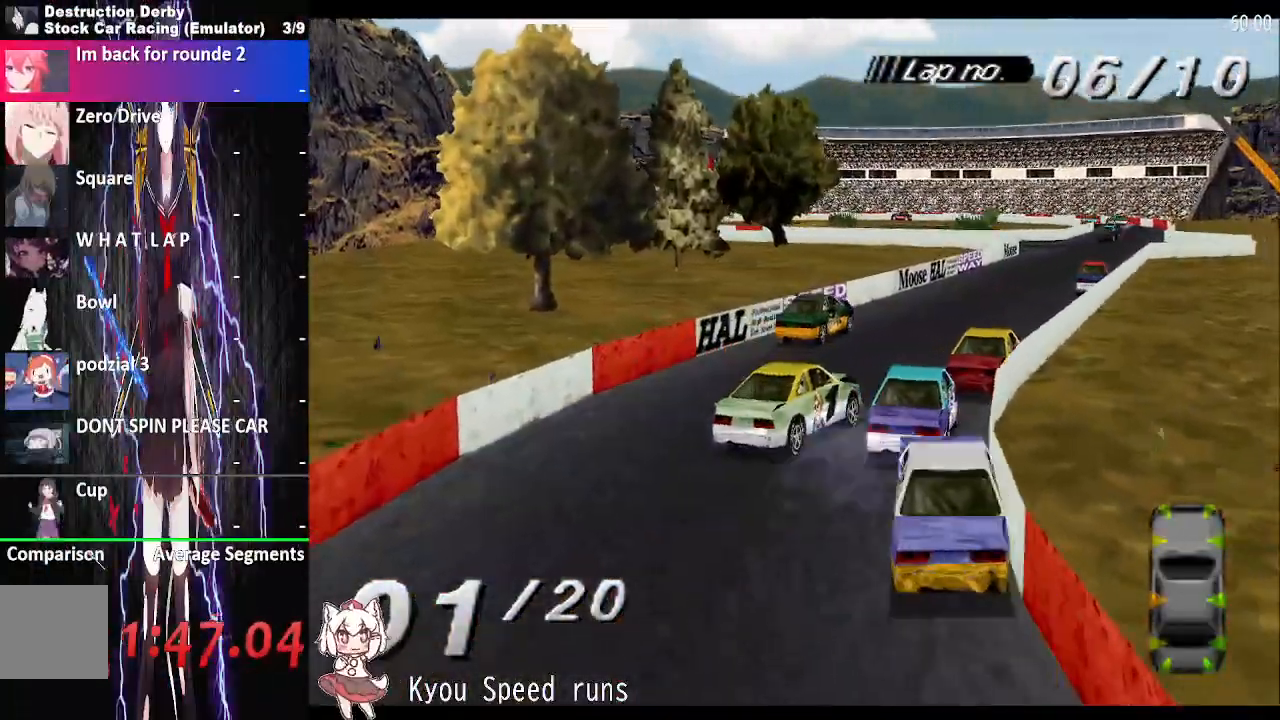
{"buttons": ["CROSS", "SQUARE"], "right_stick": "center", "button_events": []}
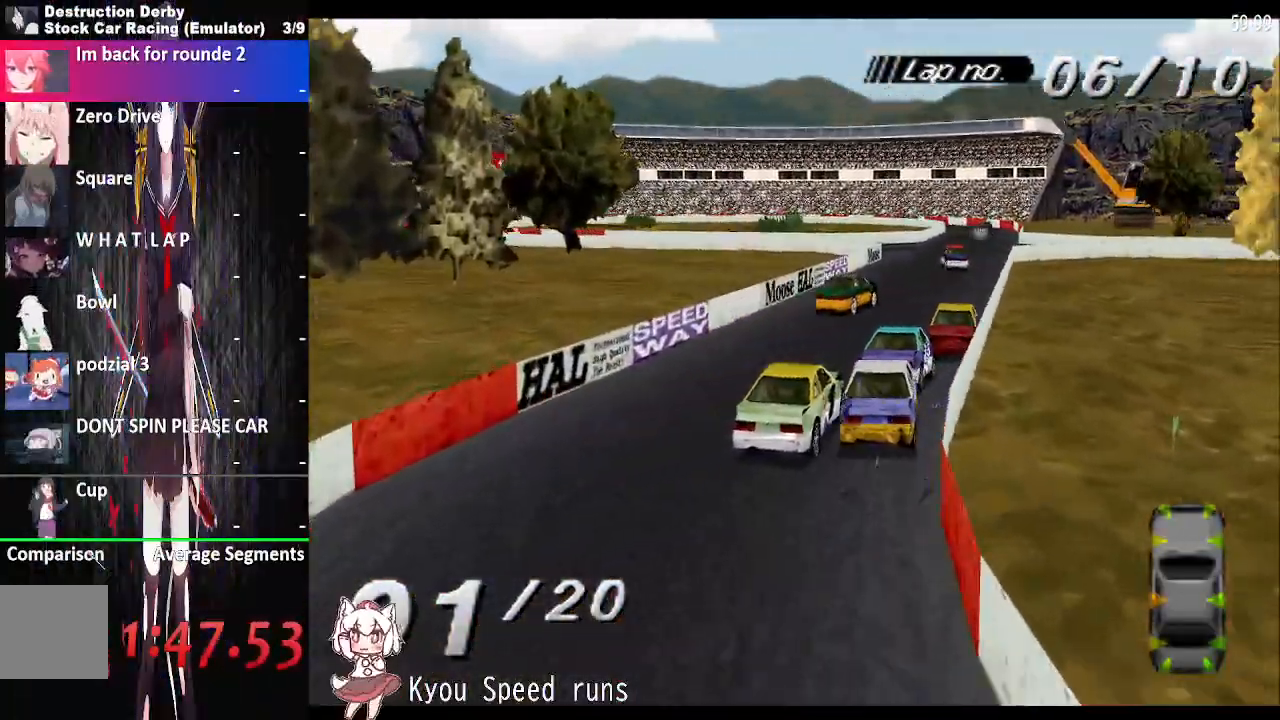
{"buttons": ["CROSS", "SQUARE"], "right_stick": "center", "button_events": []}
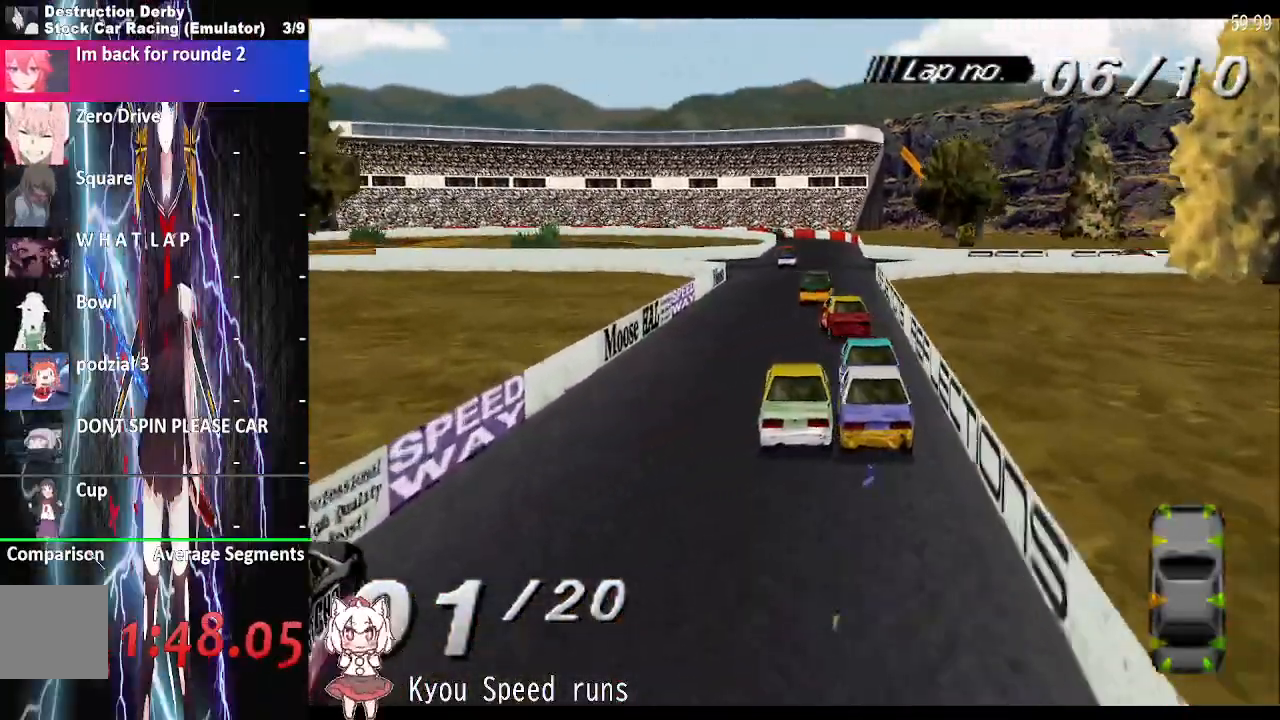
{"buttons": ["CROSS", "SQUARE"], "right_stick": "center", "button_events": []}
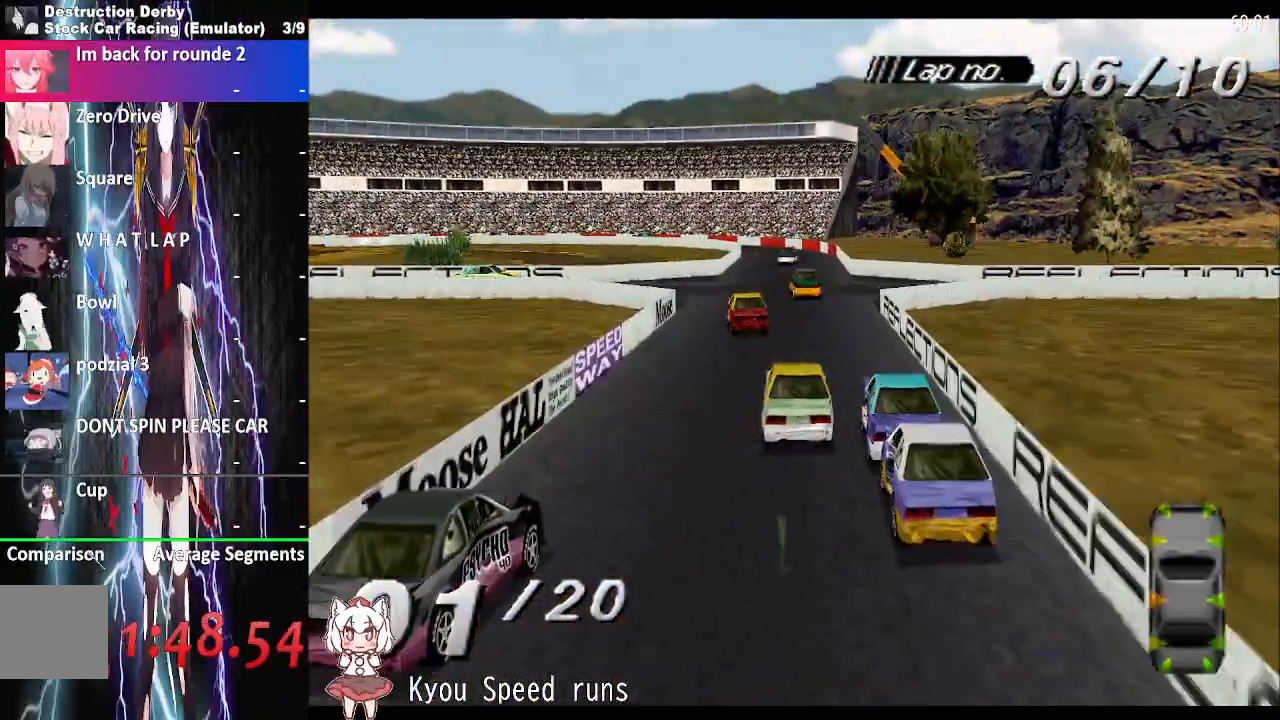
{"buttons": ["CROSS"], "right_stick": "center", "button_events": [[33, "SQUARE", "up"]]}
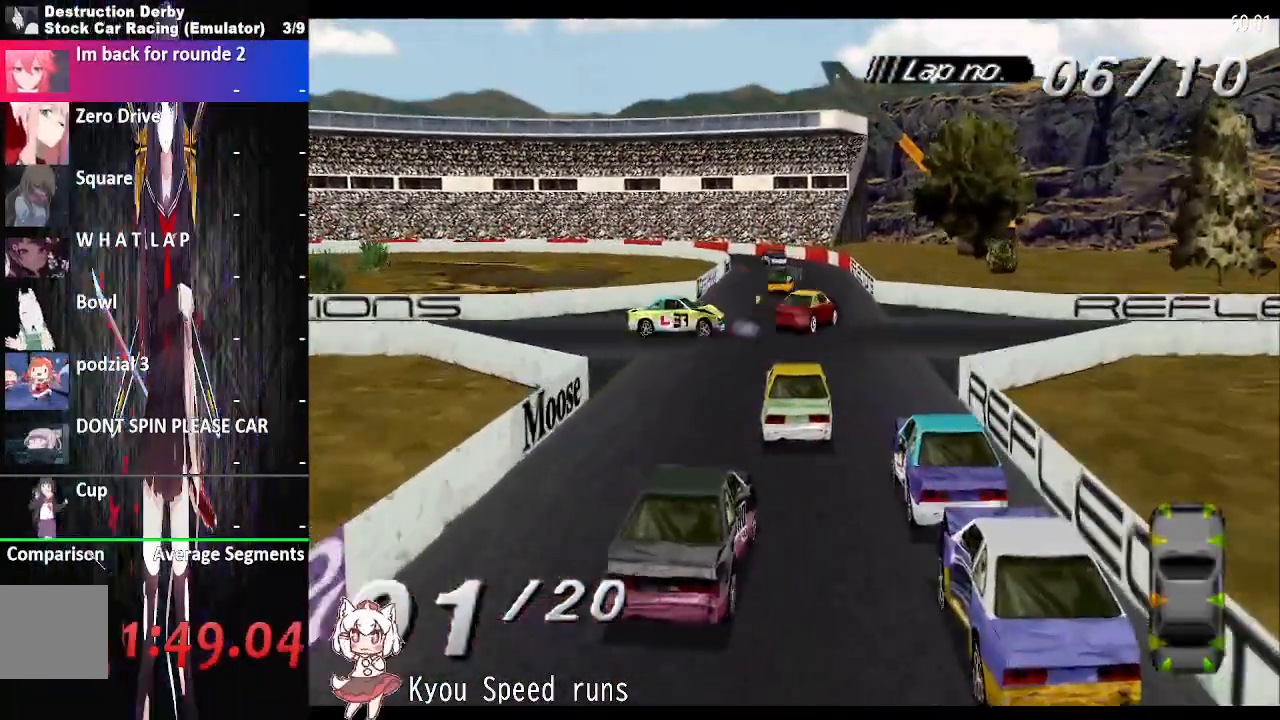
{"buttons": ["CROSS"], "right_stick": "center", "button_events": []}
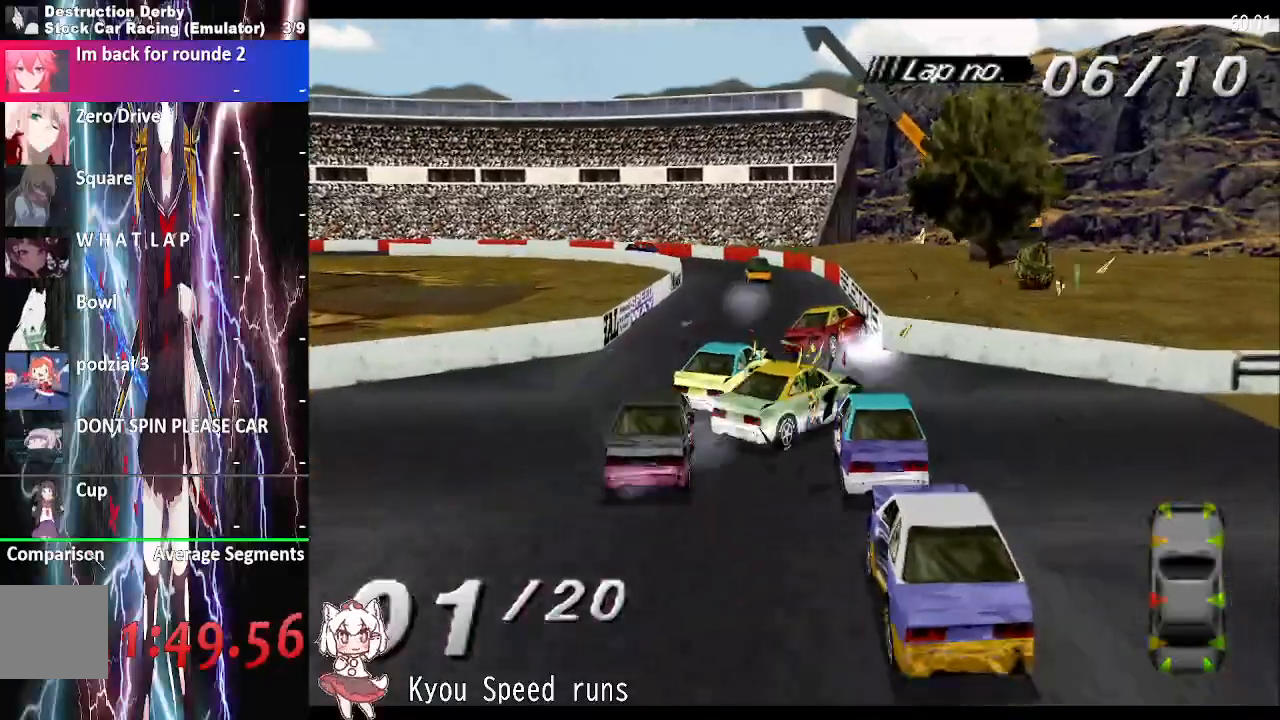
{"buttons": ["CROSS", "SQUARE"], "right_stick": "center", "button_events": [[450, "SQUARE", "down"]]}
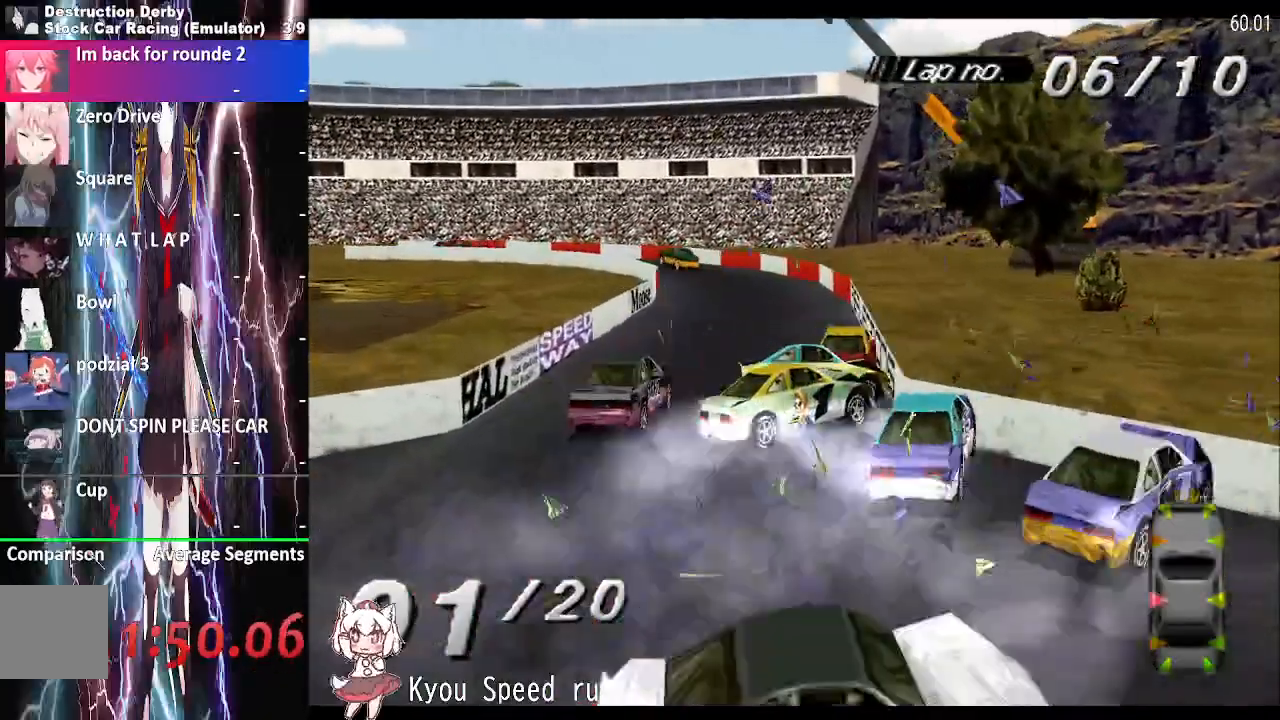
{"buttons": ["CROSS"], "right_stick": "center", "button_events": [[267, "SQUARE", "up"]]}
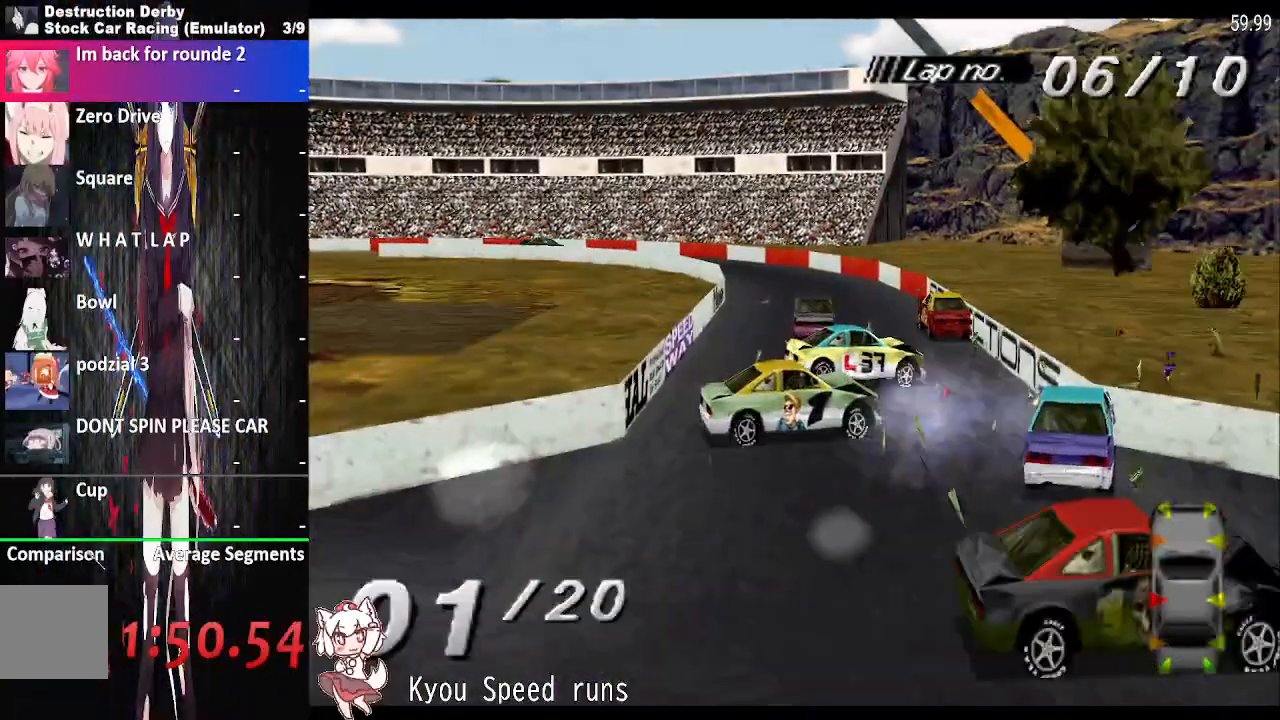
{"buttons": ["CROSS"], "right_stick": "center", "button_events": []}
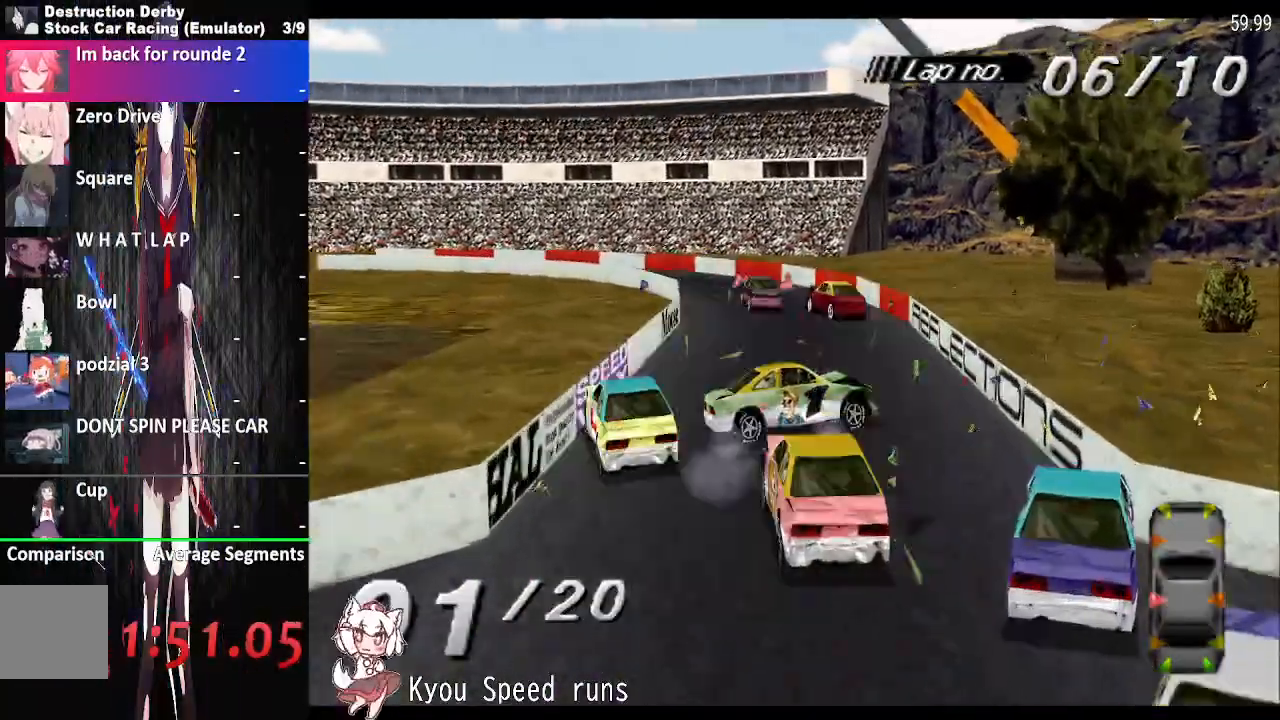
{"buttons": ["CROSS"], "right_stick": "center", "button_events": []}
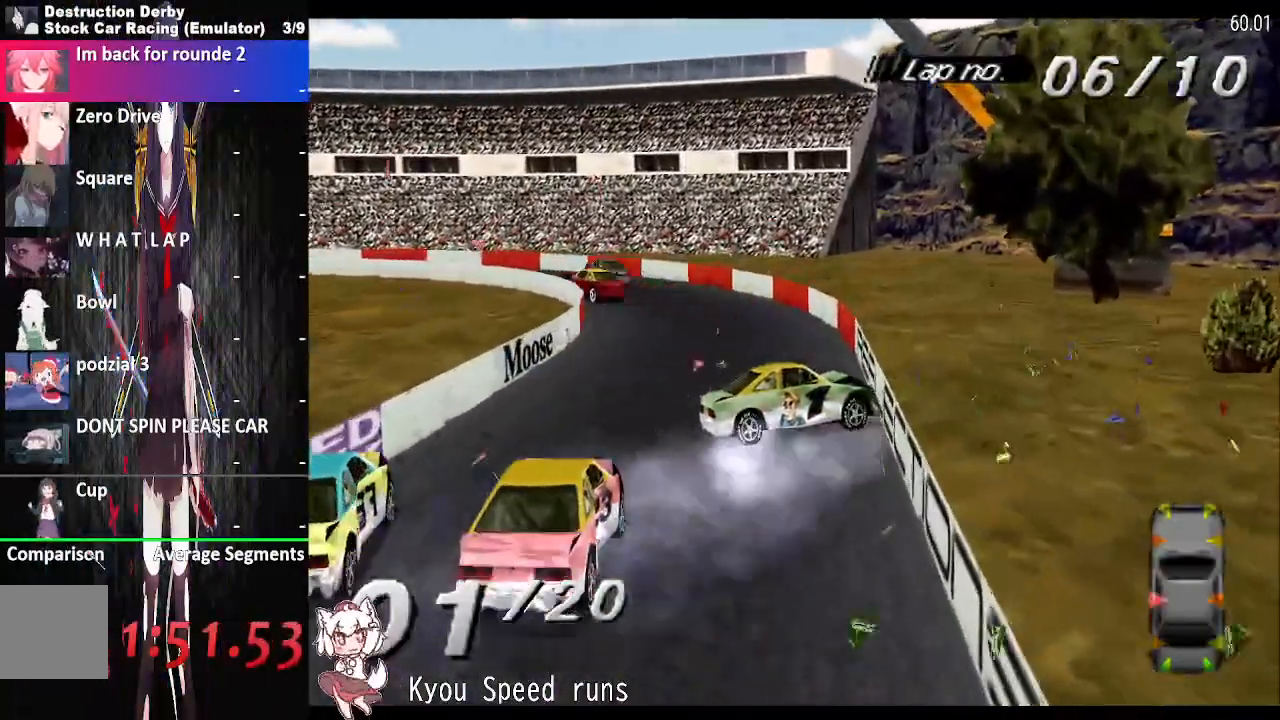
{"buttons": ["CROSS"], "right_stick": "center", "button_events": []}
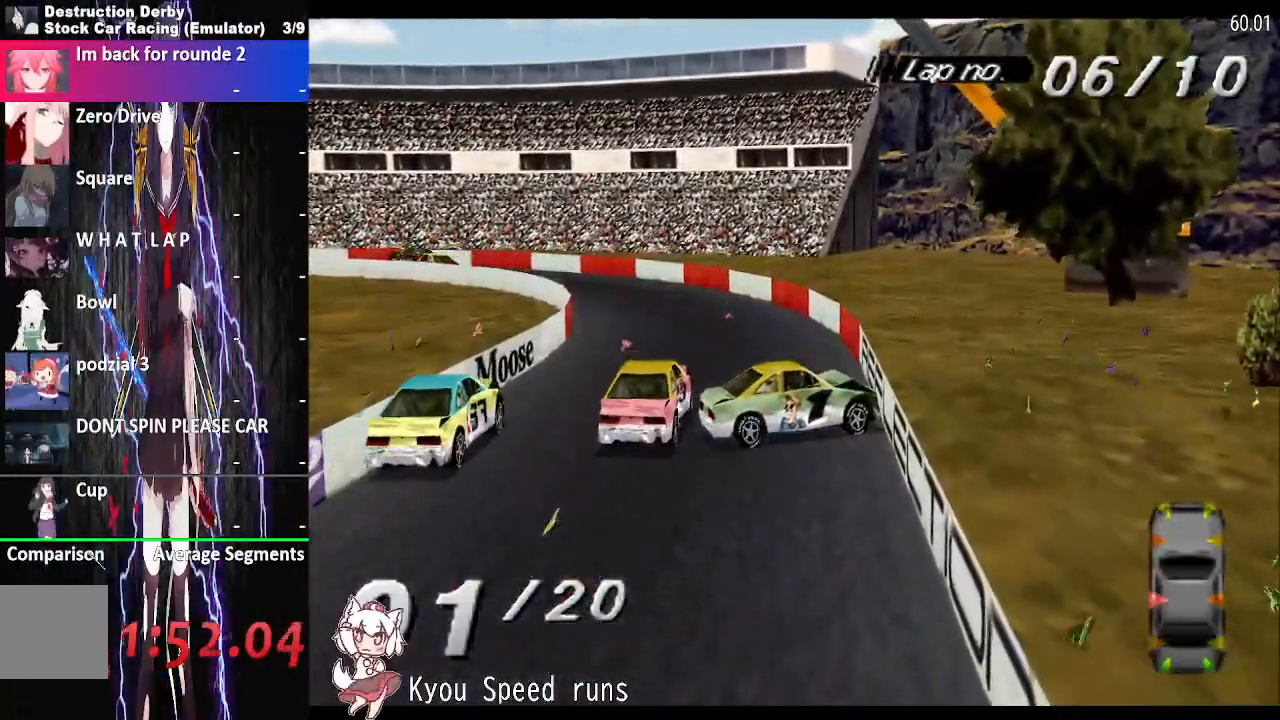
{"buttons": ["CROSS"], "right_stick": "center", "button_events": []}